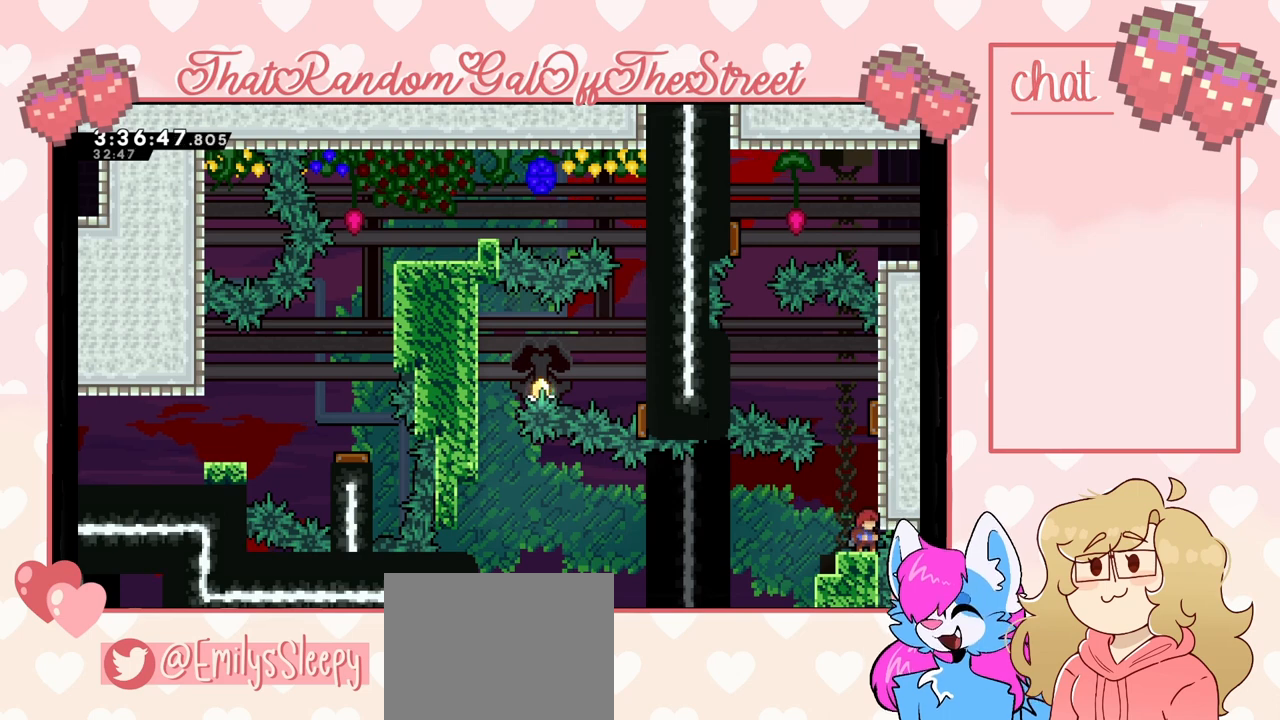
Gameplay with a controller (Xbox layout); each line is a JSON object with the inputs held at the frame after it. "events" lists button and stick changes between this image and that frame as [ms after this image, input, new state], when the widget could be followed in between.
{"buttons": ["L2"], "left_stick": "center", "right_stick": "center", "events": [[467, "L2", "down"]]}
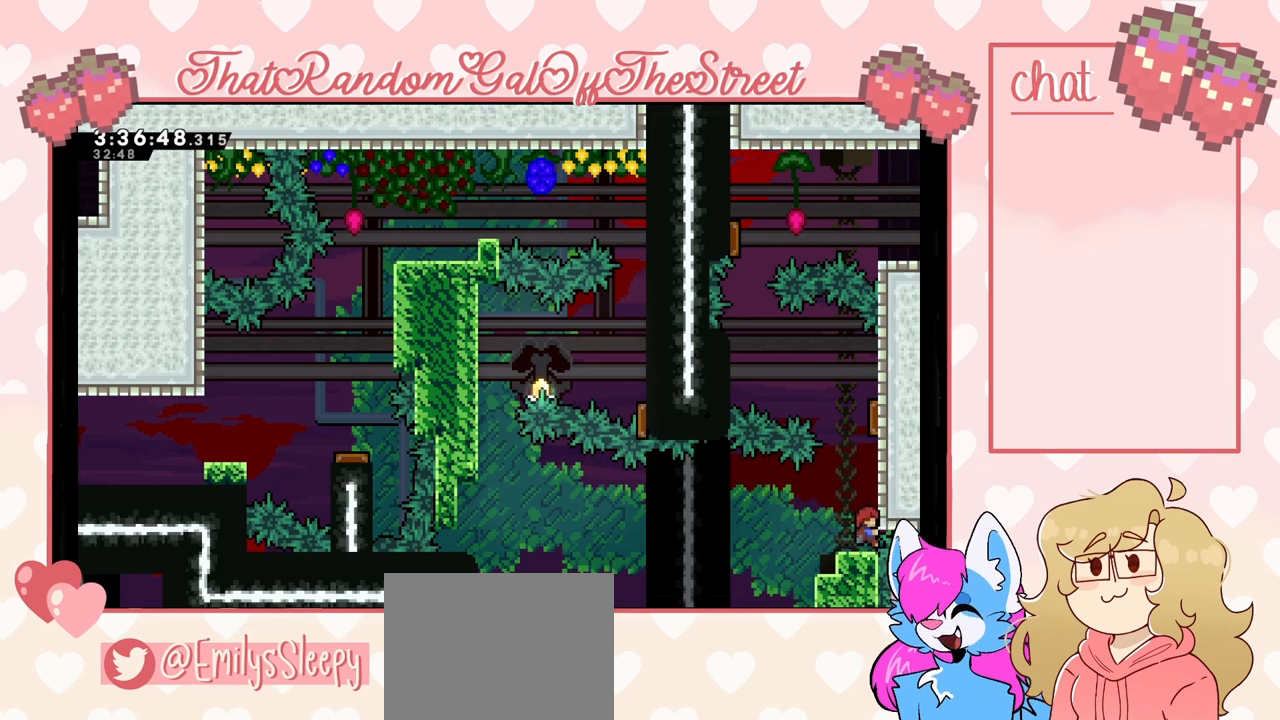
{"buttons": [], "left_stick": "center", "right_stick": "center", "events": [[67, "L2", "up"]]}
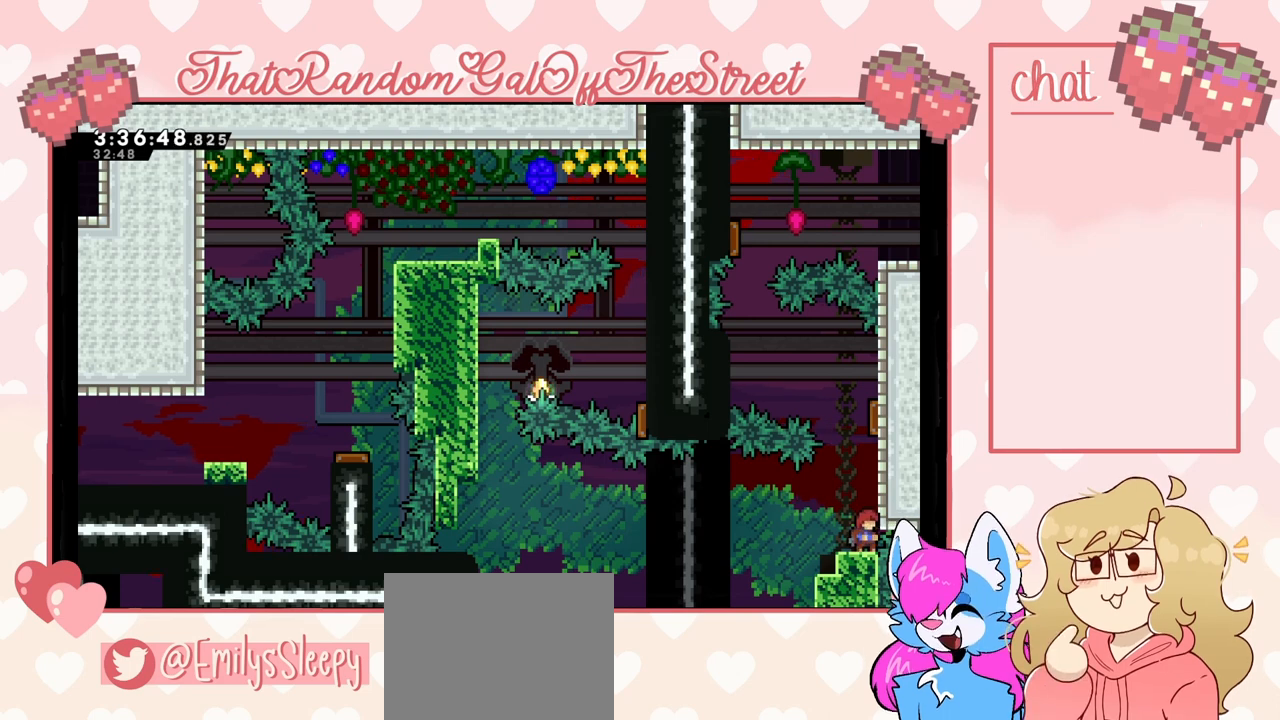
{"buttons": [], "left_stick": "center", "right_stick": "center", "events": []}
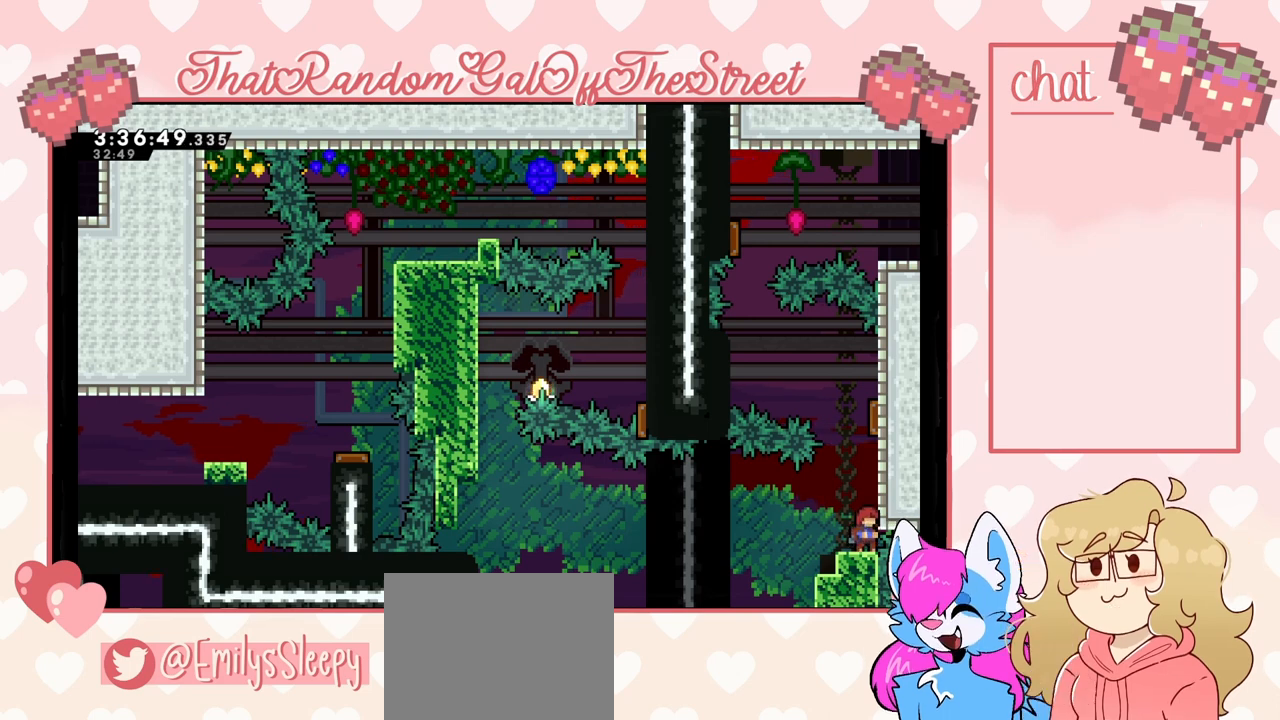
{"buttons": [], "left_stick": "center", "right_stick": "center", "events": []}
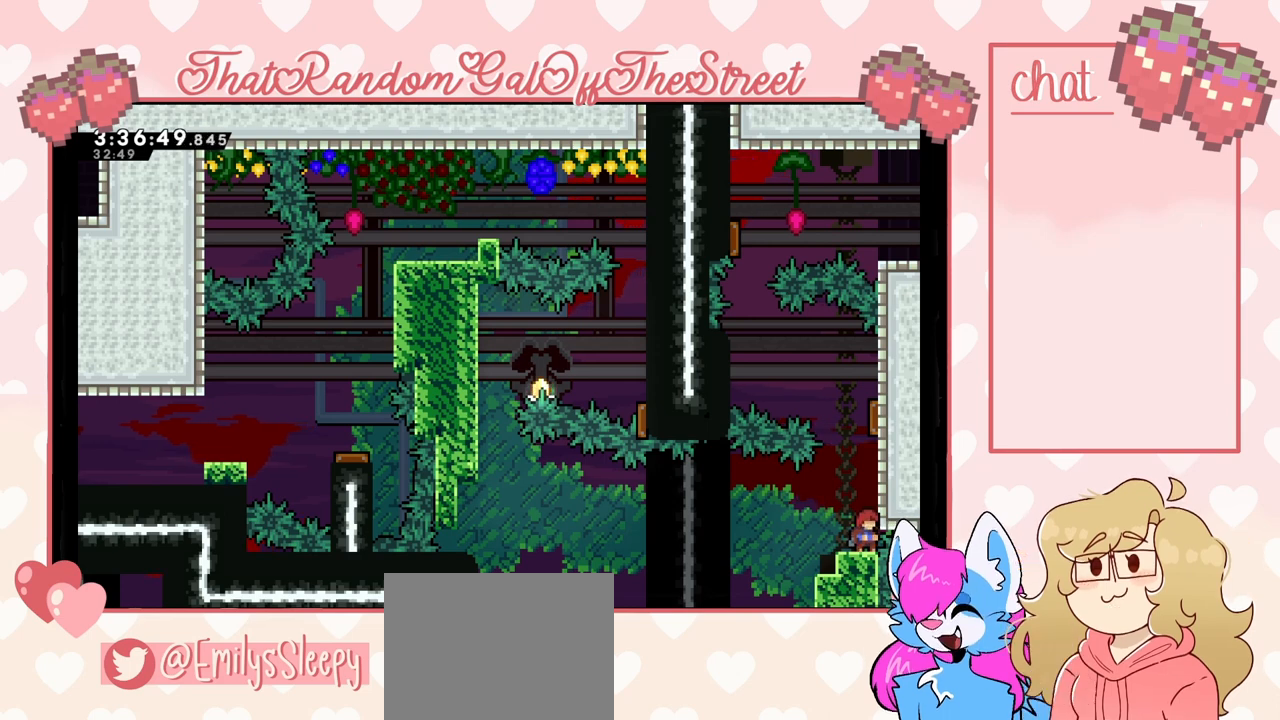
{"buttons": [], "left_stick": "center", "right_stick": "center", "events": [[233, "L2", "down"], [333, "L2", "up"], [400, "L2", "down"], [500, "L2", "up"]]}
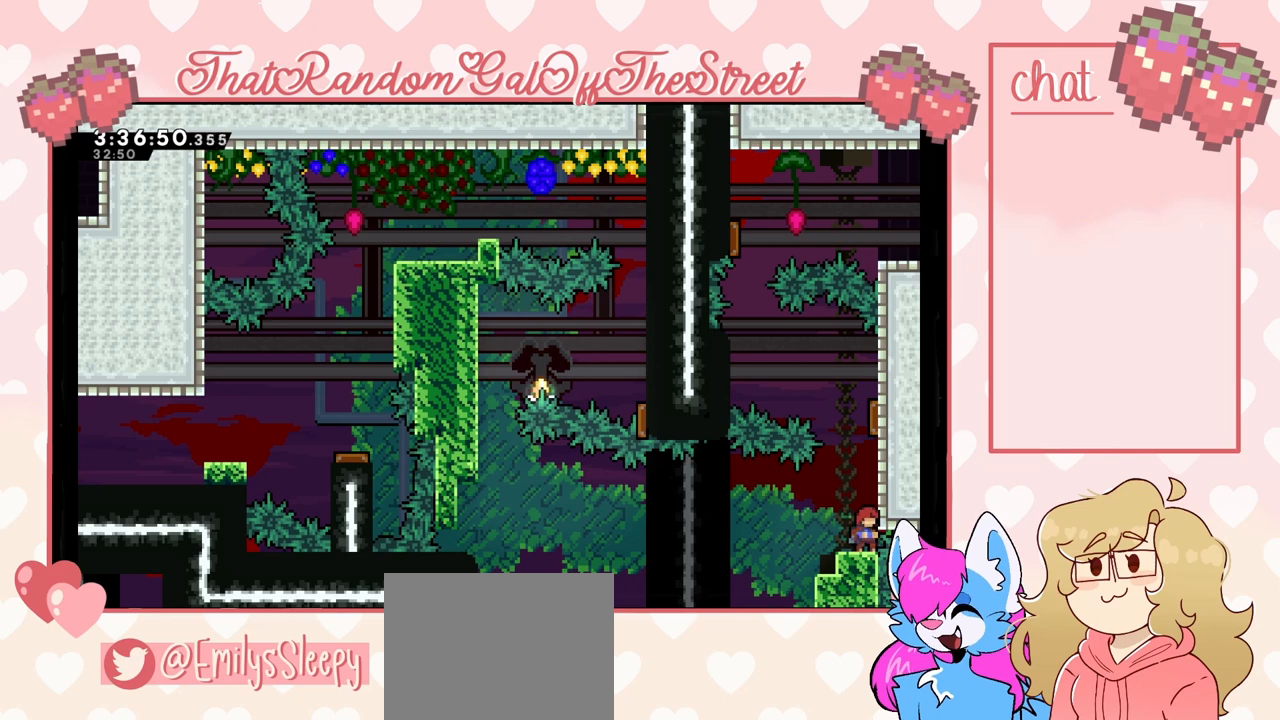
{"buttons": [], "left_stick": "center", "right_stick": "center", "events": [[33, "L2", "down"], [267, "L2", "up"]]}
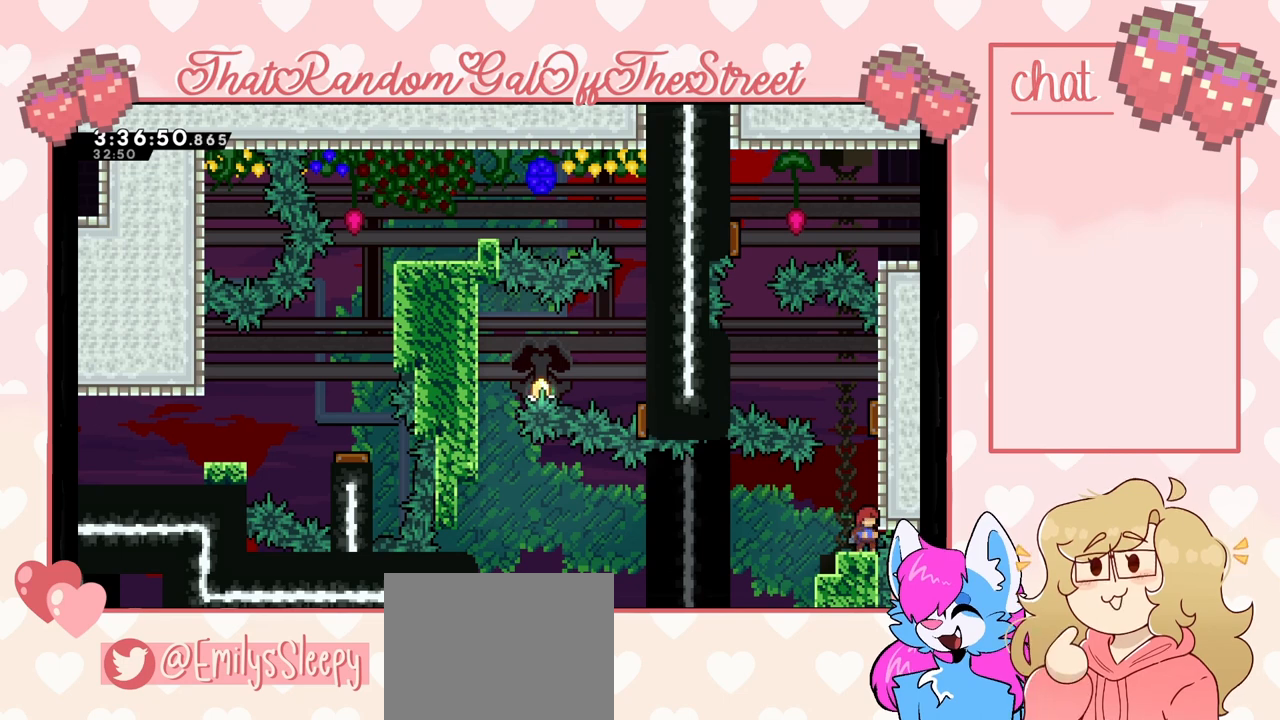
{"buttons": [], "left_stick": "center", "right_stick": "center", "events": [[400, "L2", "down"], [467, "L2", "up"]]}
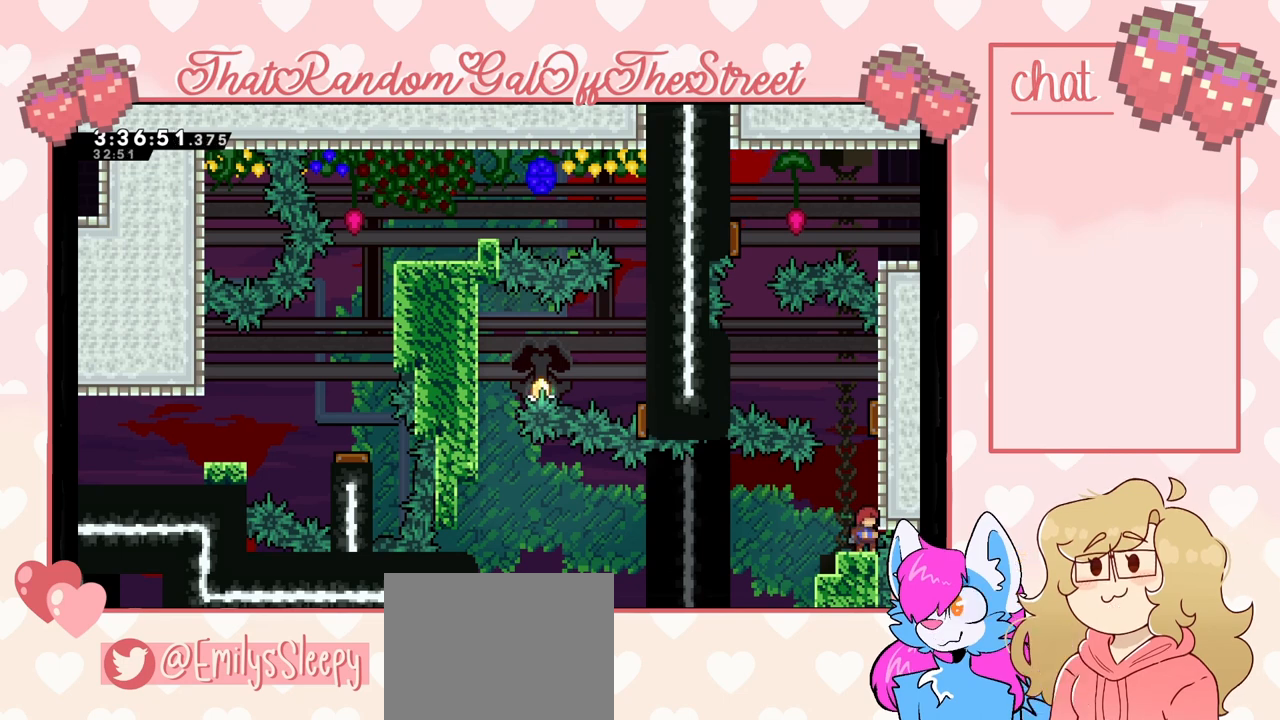
{"buttons": [], "left_stick": "center", "right_stick": "center", "events": [[33, "L2", "down"], [133, "L2", "up"]]}